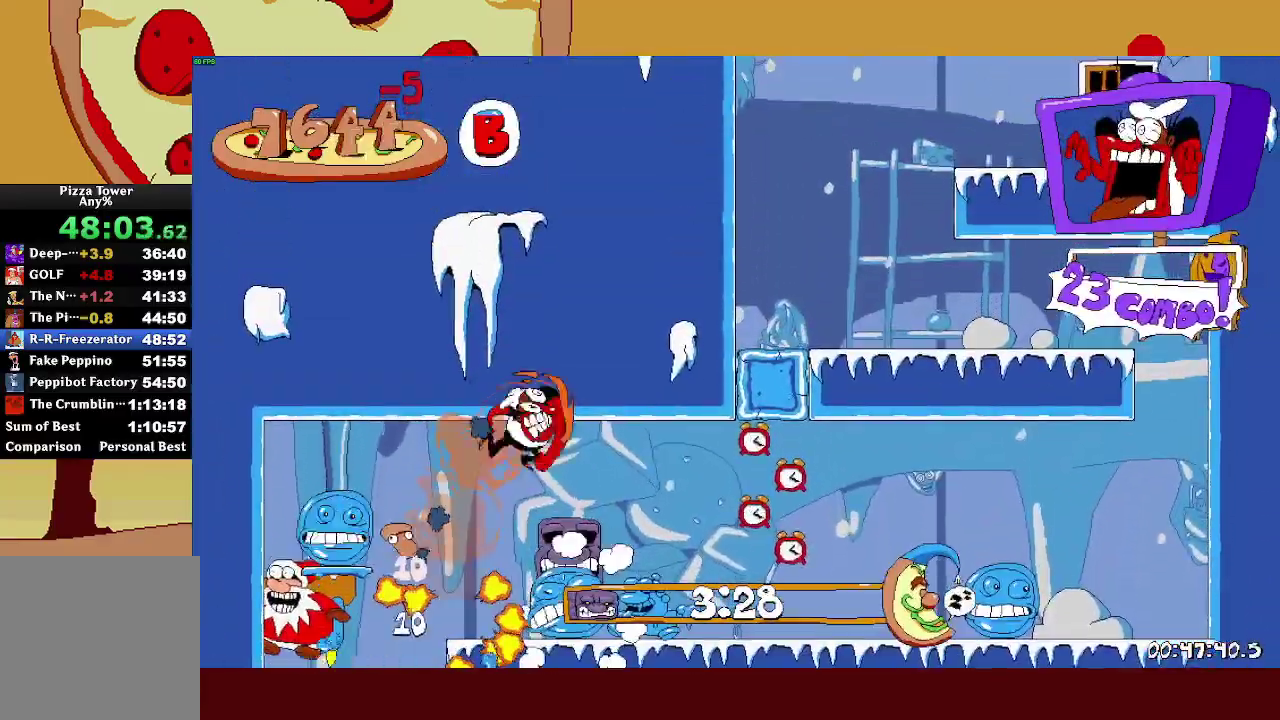
Gameplay with a controller (PlayStation layout); each line is a JSON object with the inputs held at the frame after it. "events" lists button and stick changes between this image and that frame as [ms after this image, input, new state], when the widget could be followed in between. This document gives stick clicks only as held states, not as events. Not read: R1.
{"buttons": ["CROSS", "R2"], "left_stick": "up-left", "right_stick": "center", "events": [[433, "left_stick", "up-left"]]}
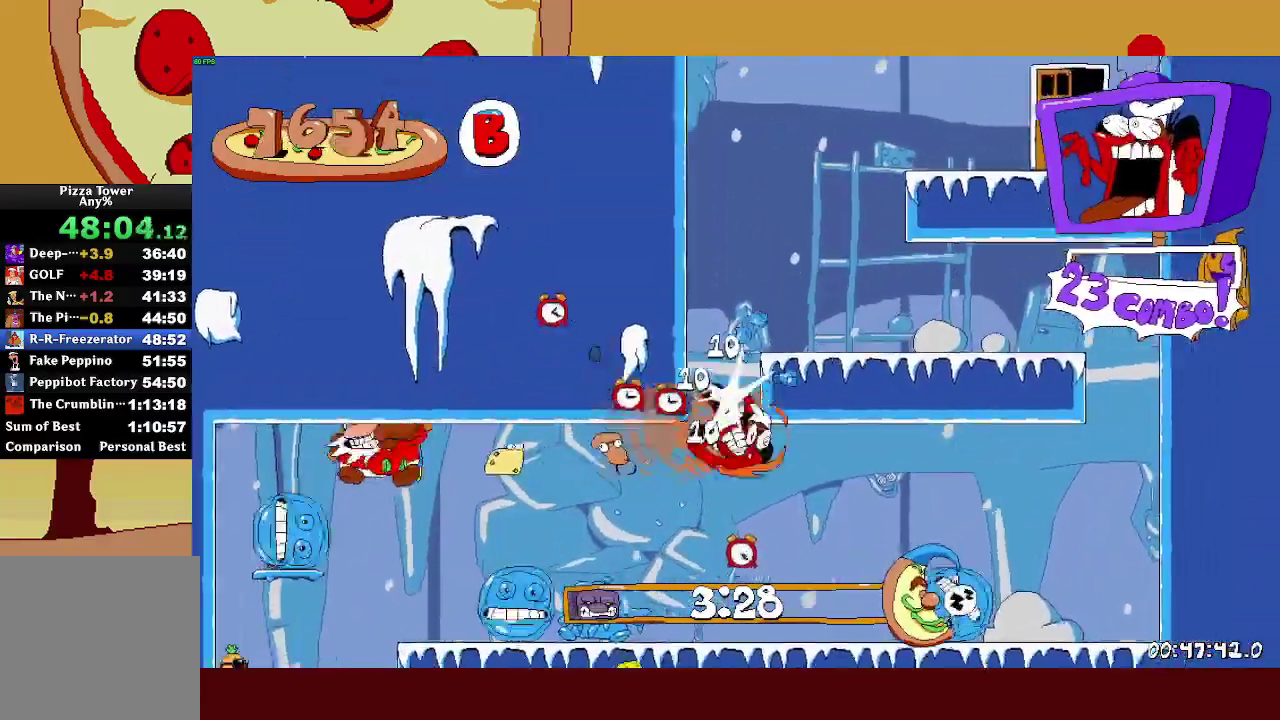
{"buttons": ["CROSS", "SQUARE", "R2"], "left_stick": "right", "right_stick": "center", "events": [[100, "left_stick", "right"], [450, "SQUARE", "down"]]}
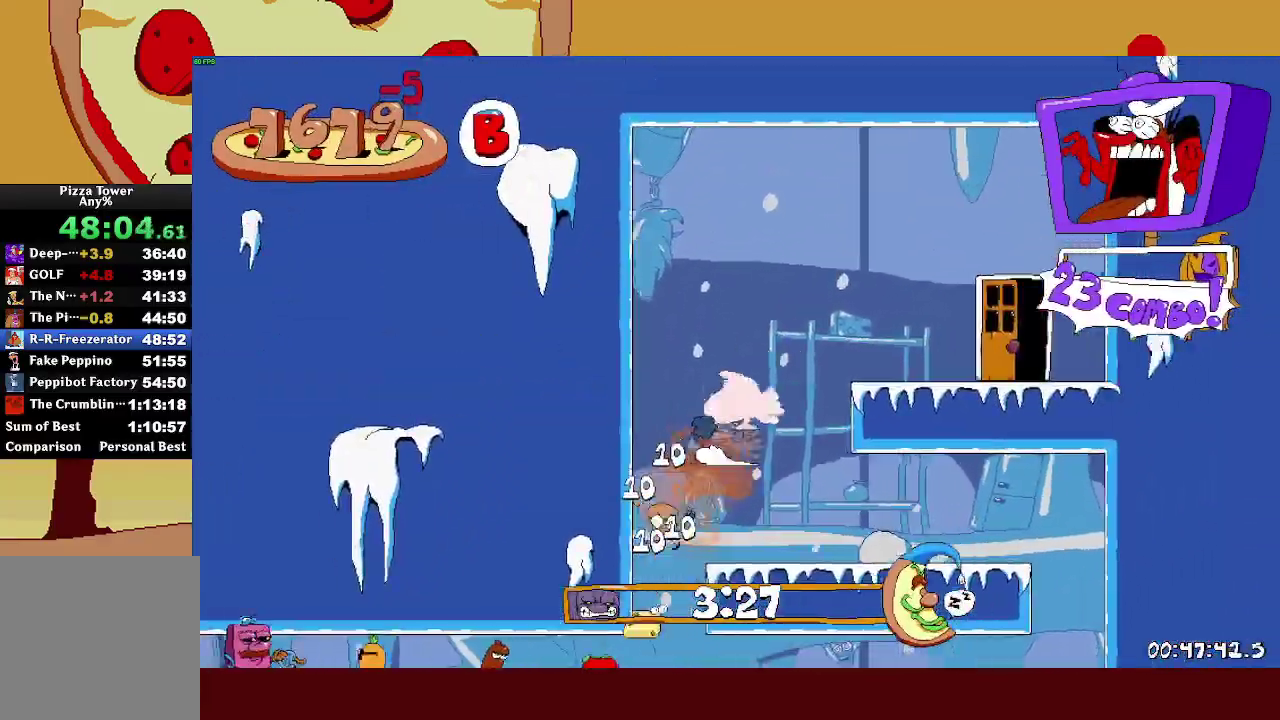
{"buttons": ["R2"], "left_stick": "left", "right_stick": "center", "events": [[17, "CROSS", "up"], [117, "SQUARE", "up"], [417, "left_stick", "left"]]}
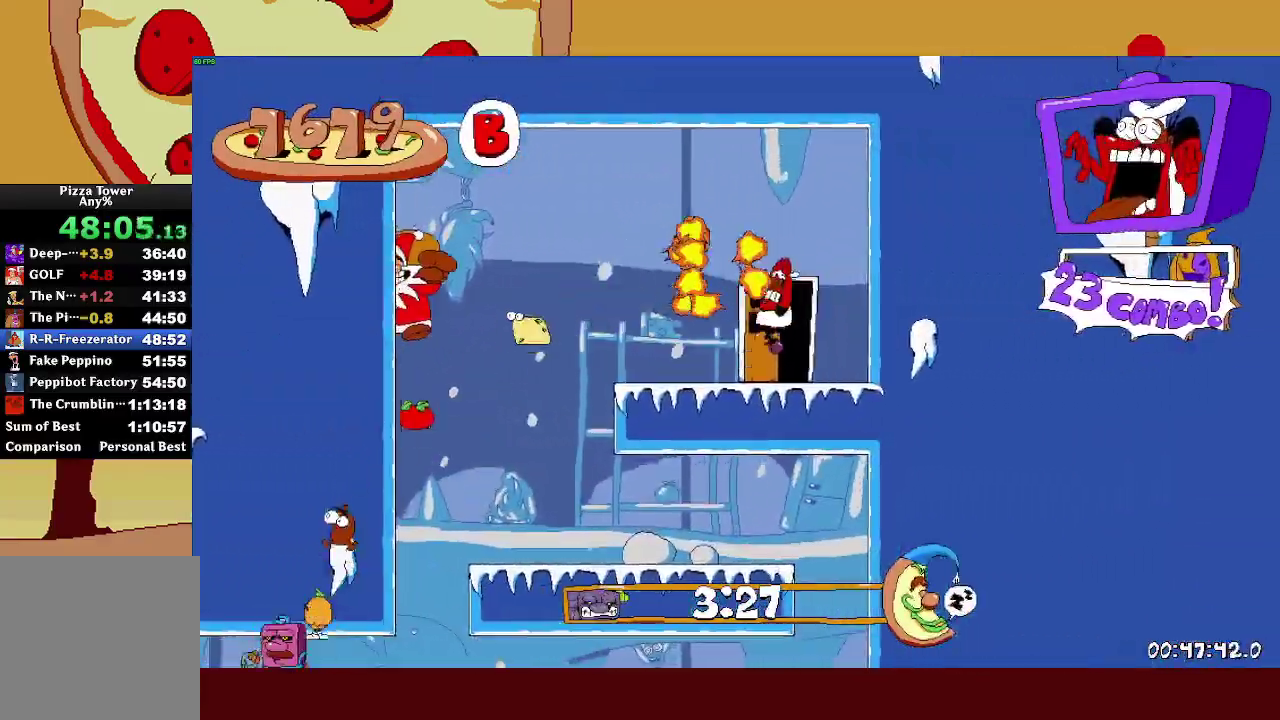
{"buttons": ["R2"], "left_stick": "center", "right_stick": "center"}
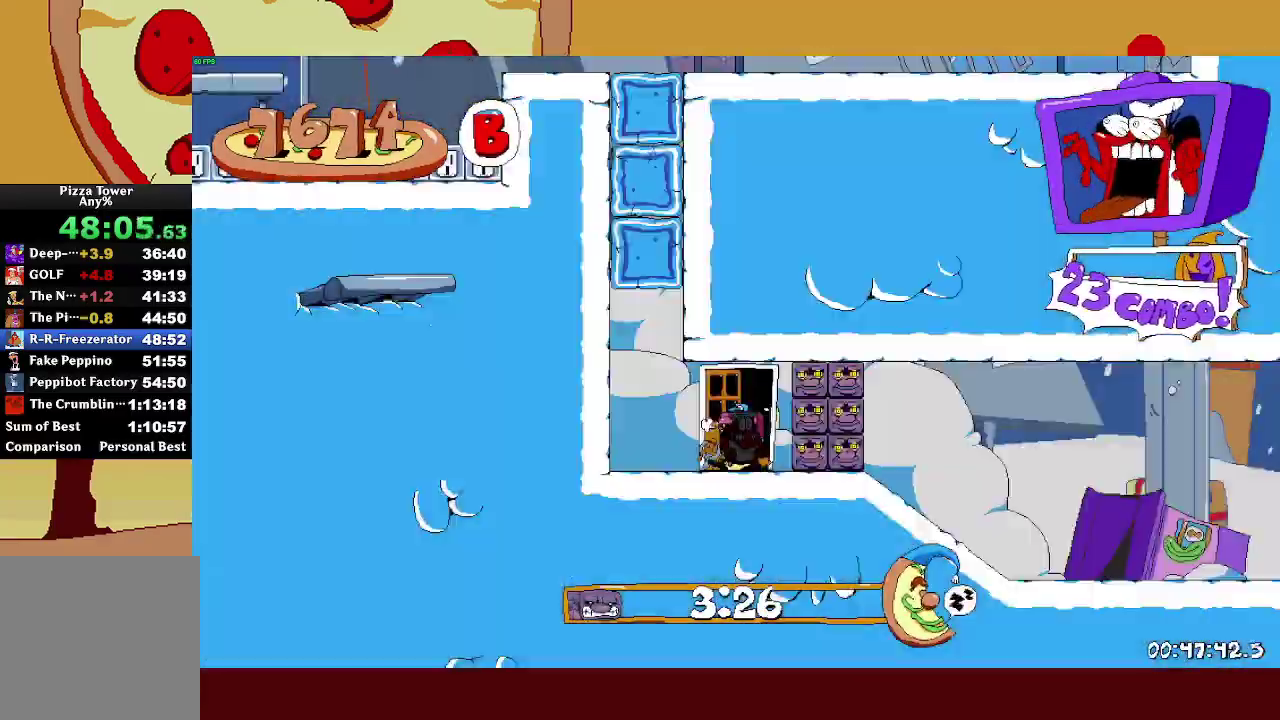
{"buttons": ["R2"], "left_stick": "center", "right_stick": "center"}
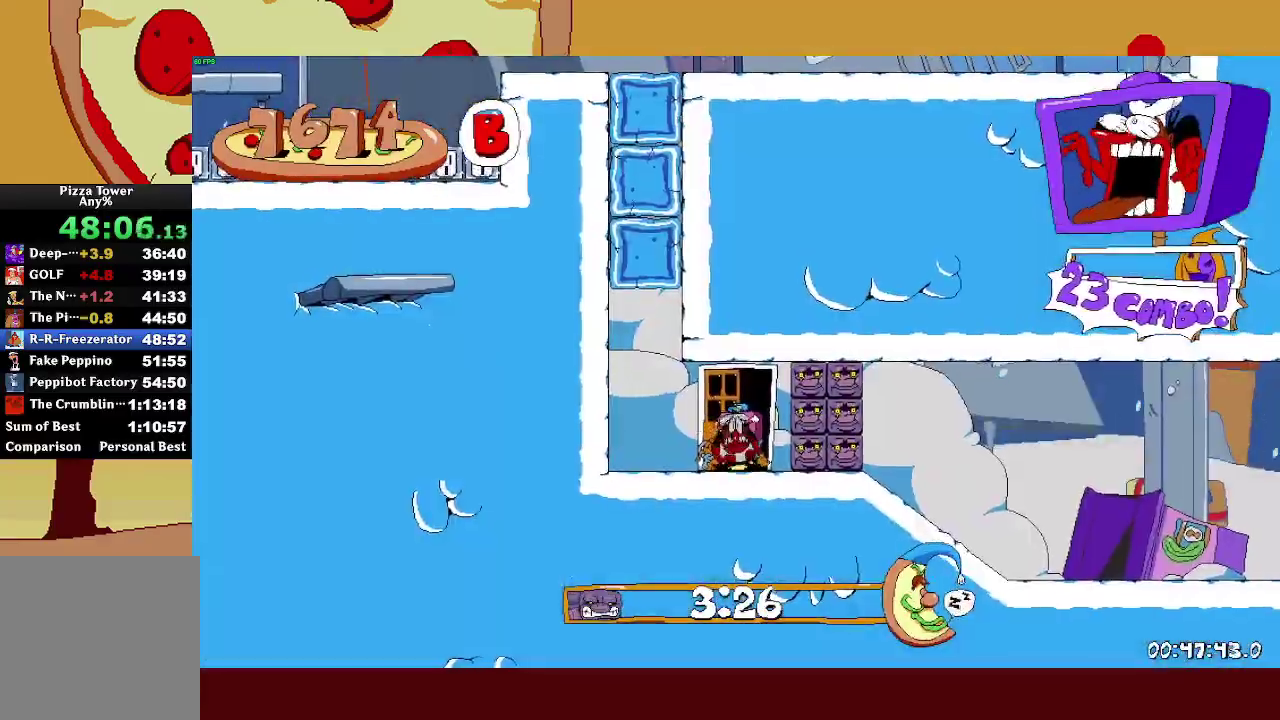
{"buttons": ["CROSS", "R2"], "left_stick": "center", "right_stick": "center"}
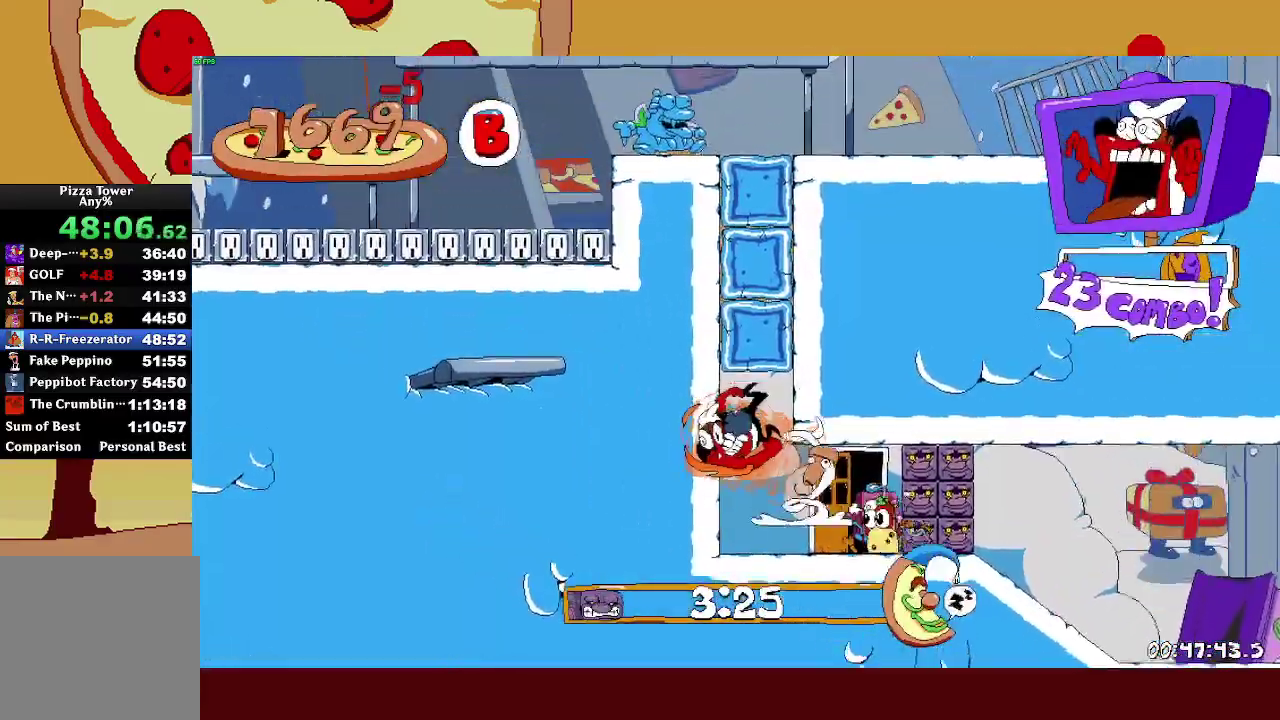
{"buttons": ["R2"], "left_stick": "center", "right_stick": "center"}
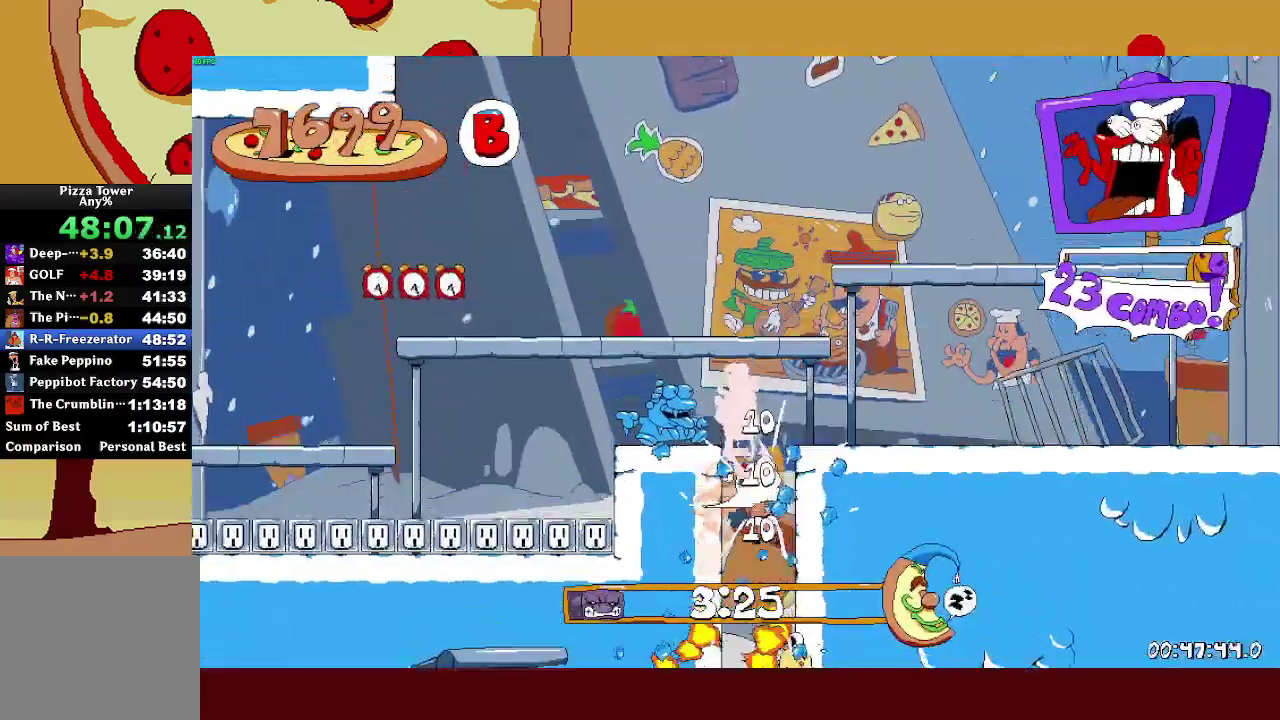
{"buttons": ["R2"], "left_stick": "center", "right_stick": "center"}
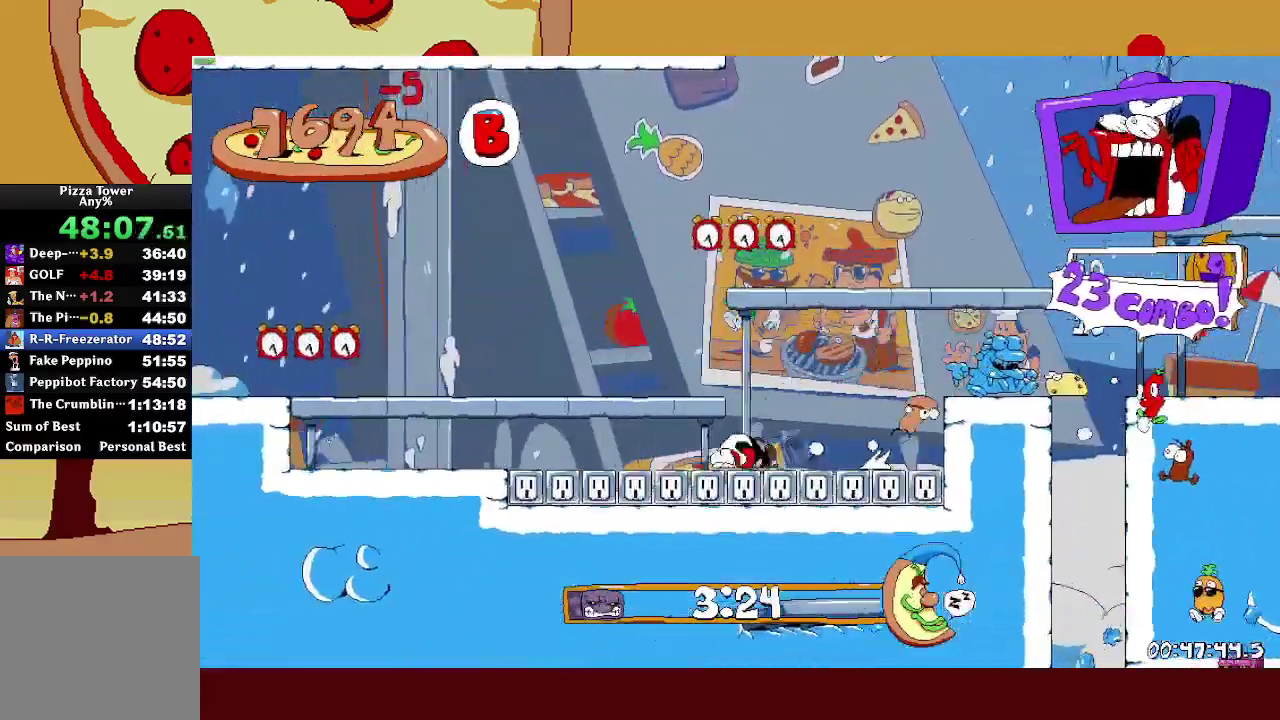
{"buttons": ["R2"], "left_stick": "up-left", "right_stick": "center"}
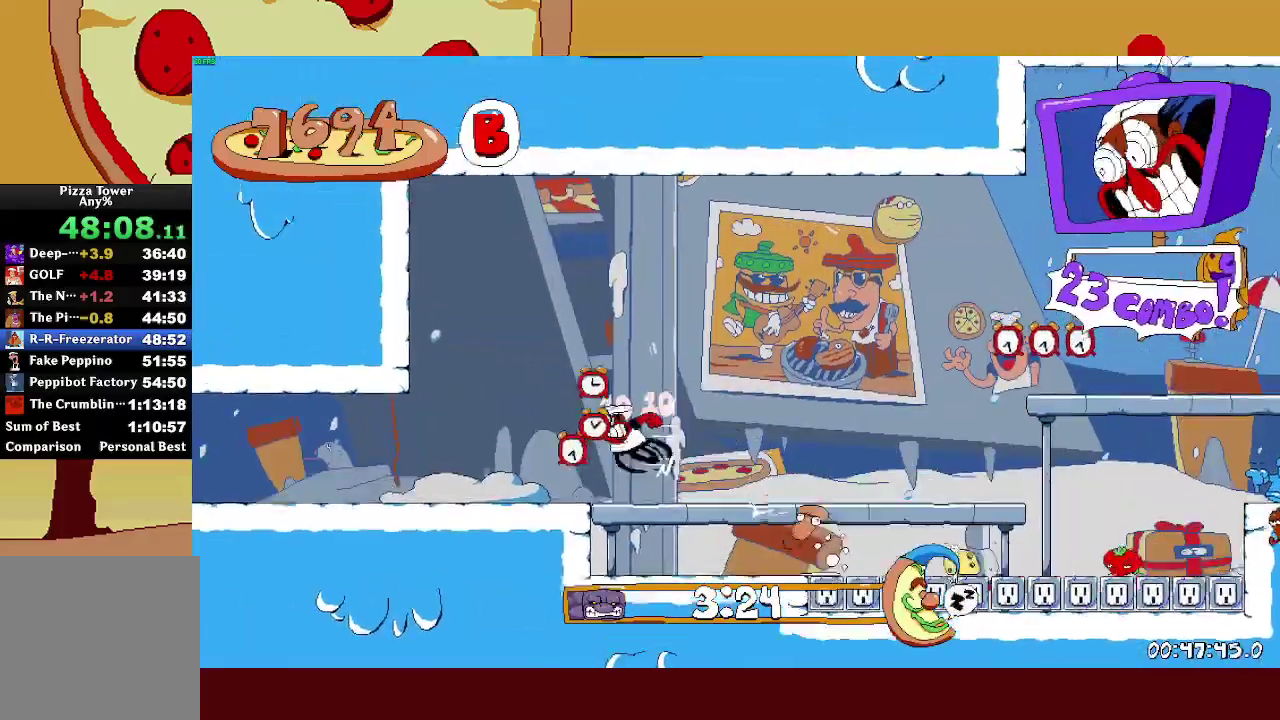
{"buttons": ["R2"], "left_stick": "up-left", "right_stick": "center", "events": []}
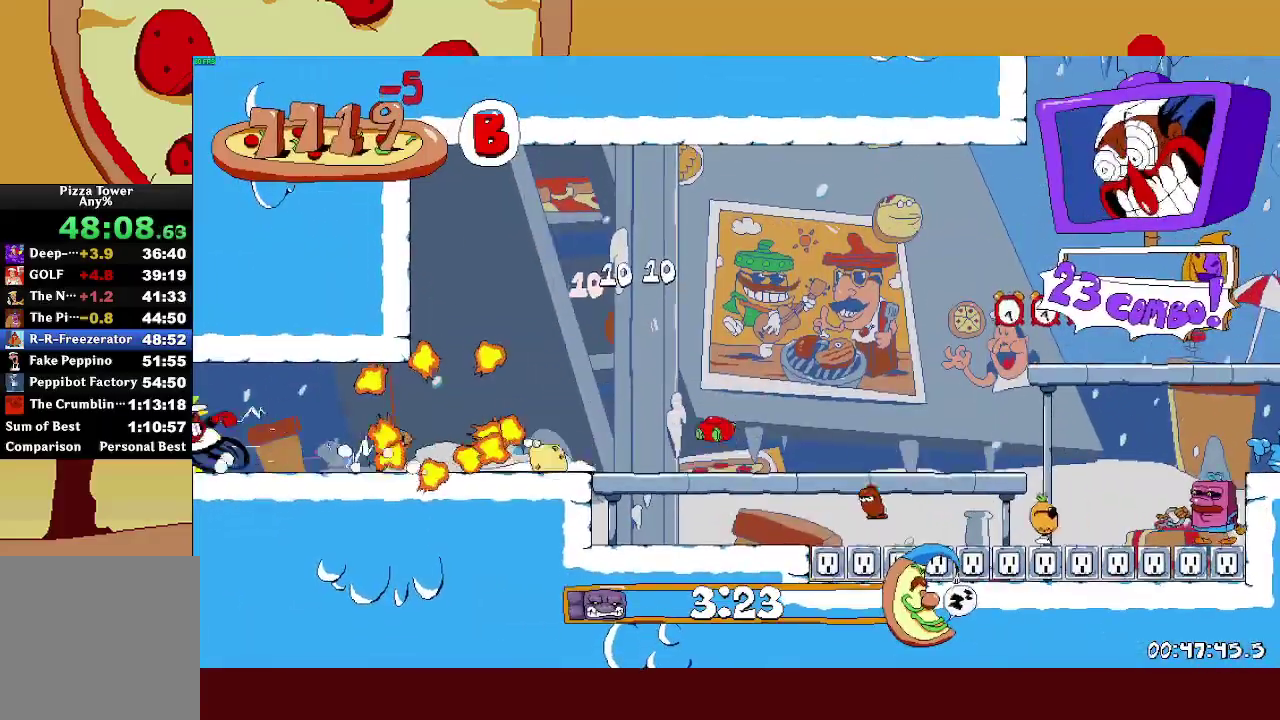
{"buttons": ["CROSS", "R2"], "left_stick": "right", "right_stick": "center", "events": [[267, "CROSS", "down"], [333, "CROSS", "up"], [383, "CROSS", "down"], [383, "left_stick", "right"]]}
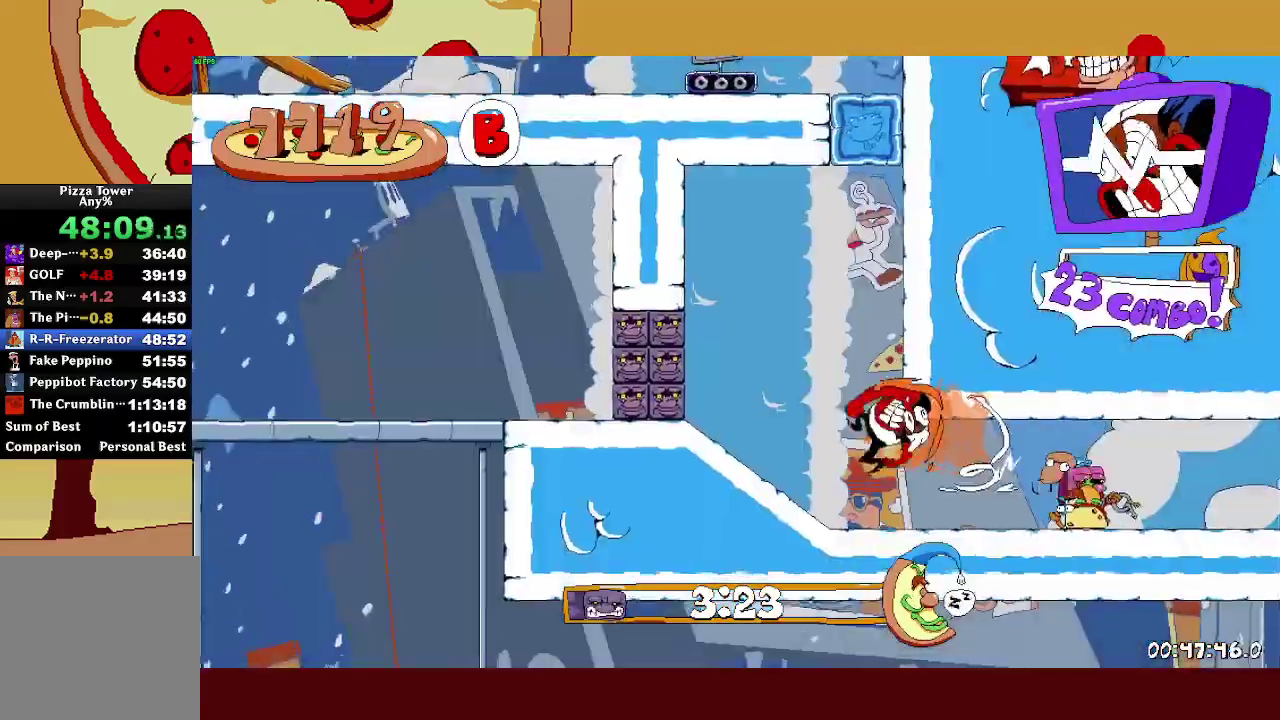
{"buttons": ["CROSS", "R2"], "left_stick": "right", "right_stick": "center", "events": []}
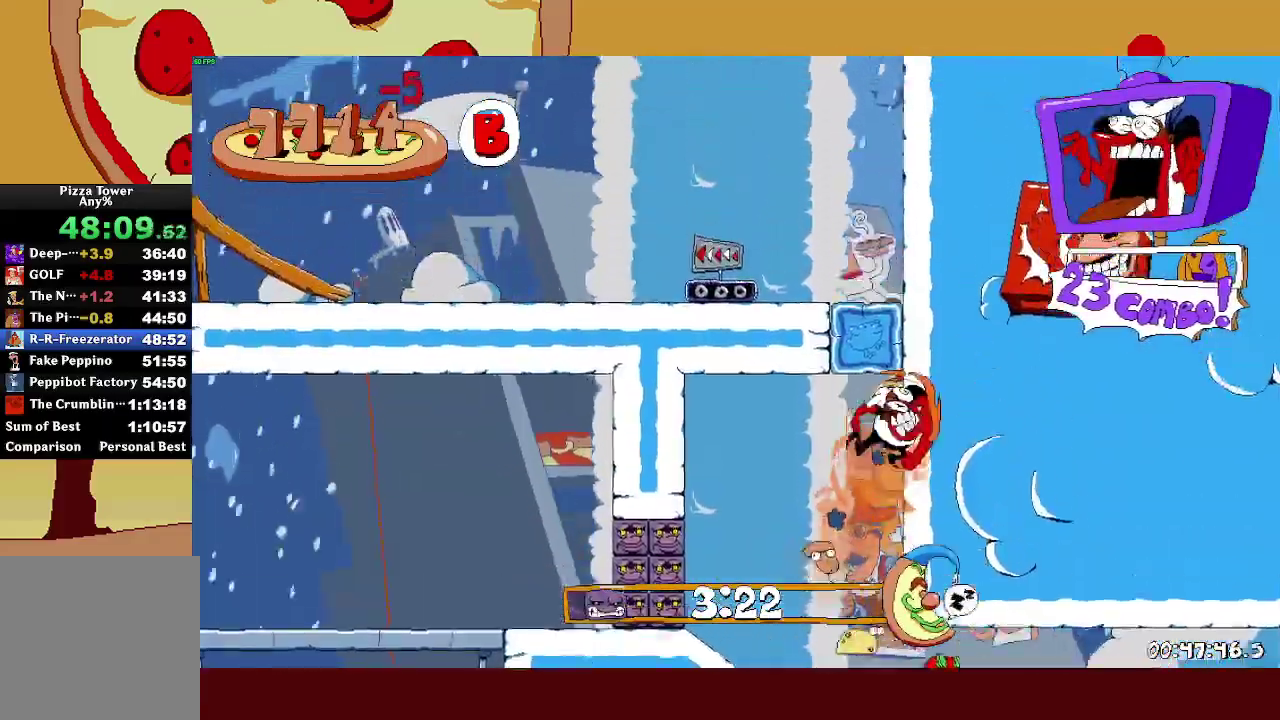
{"buttons": ["R2"], "left_stick": "center", "right_stick": "center"}
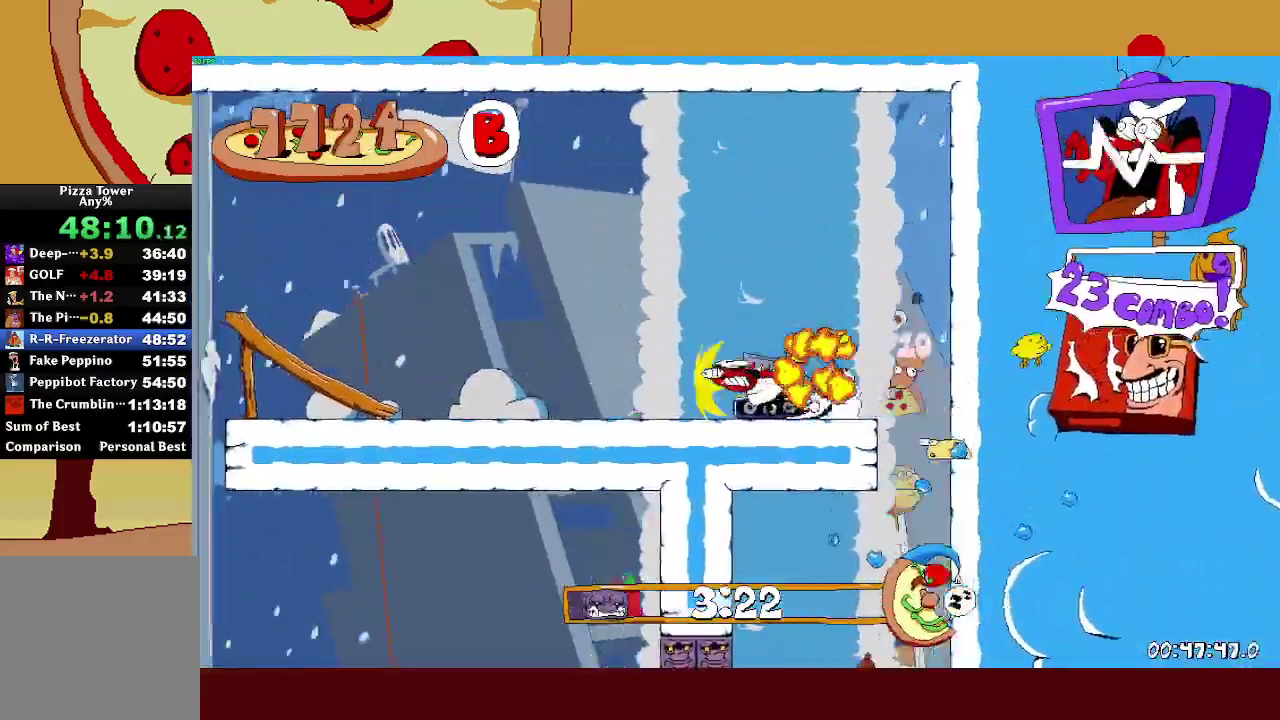
{"buttons": ["CROSS", "R2"], "left_stick": "center", "right_stick": "center"}
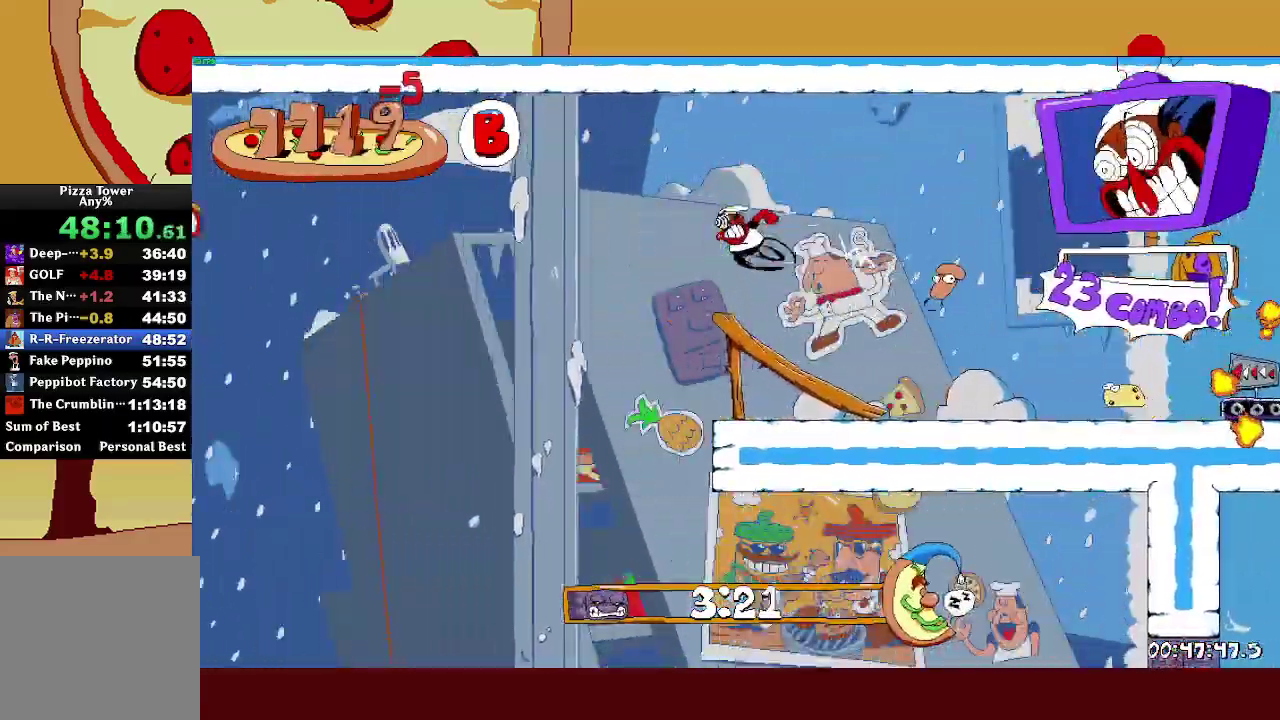
{"buttons": ["R2"], "left_stick": "up-left", "right_stick": "center"}
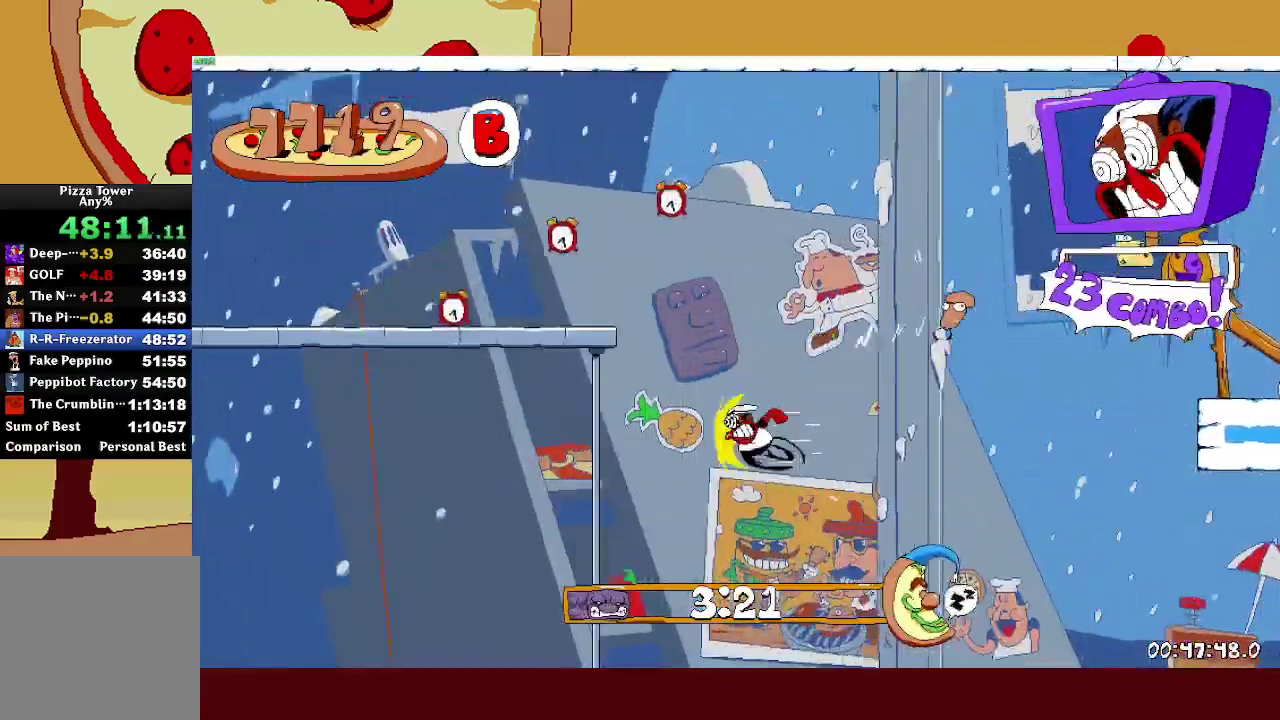
{"buttons": ["R2"], "left_stick": "up-left", "right_stick": "center", "events": [[83, "L1", "down"], [150, "L1", "up"]]}
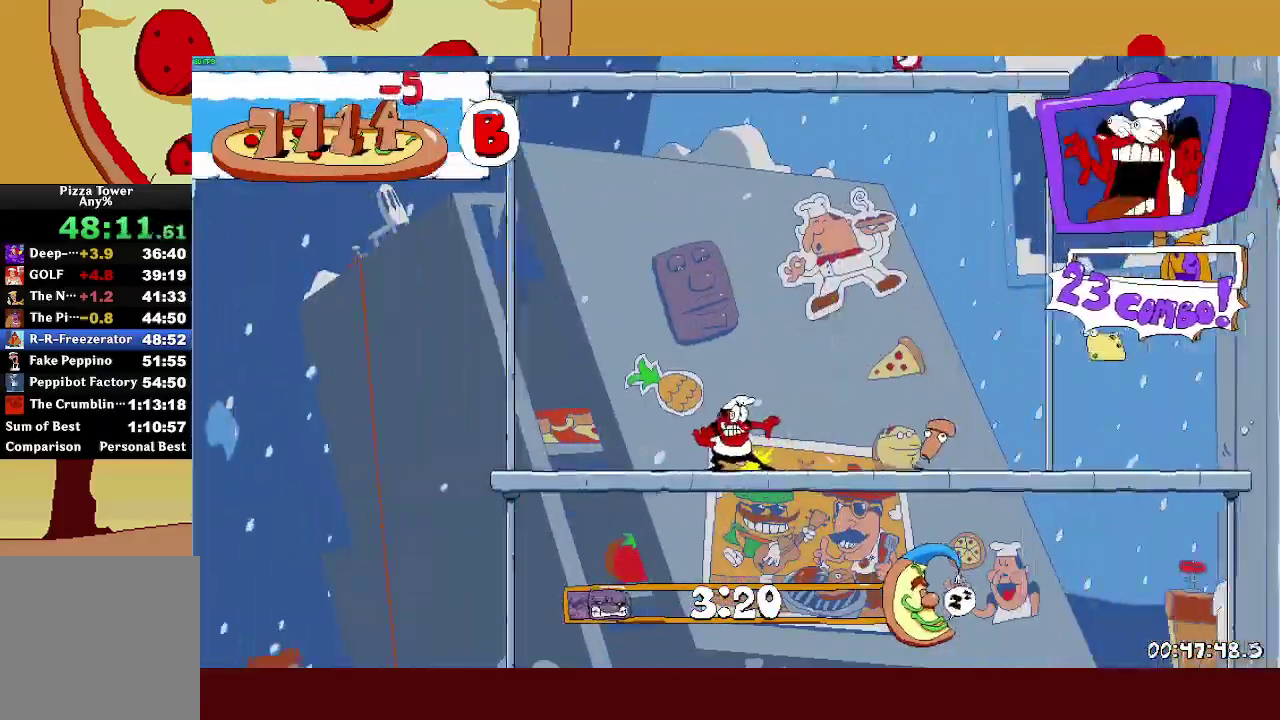
{"buttons": ["R2"], "left_stick": "up-left", "right_stick": "center", "events": [[250, "CROSS", "down"], [417, "CROSS", "up"]]}
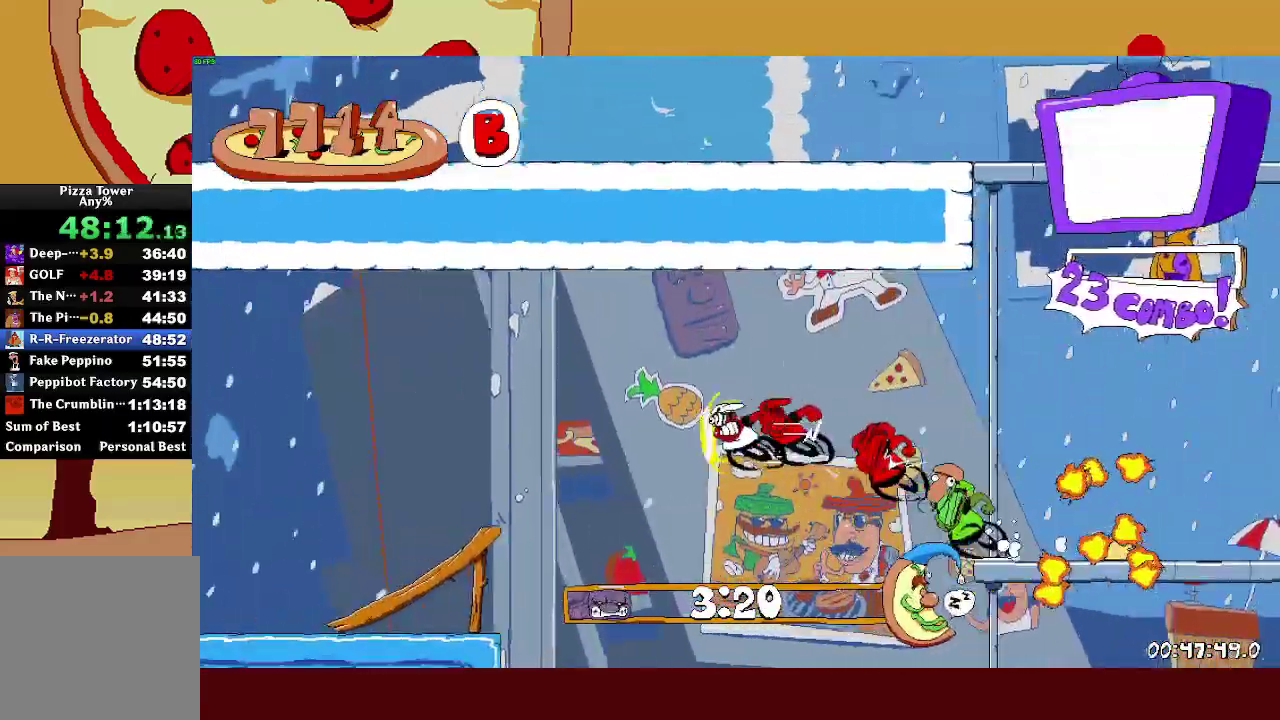
{"buttons": ["R2"], "left_stick": "up-left", "right_stick": "center", "events": []}
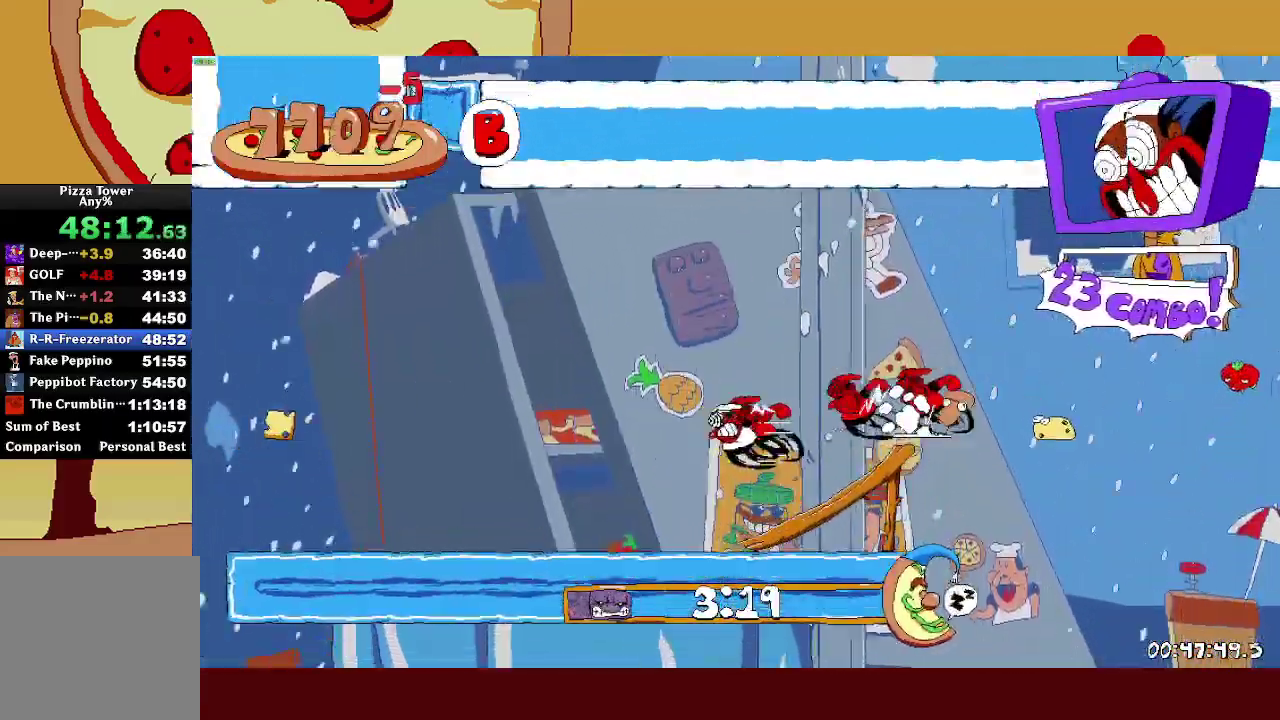
{"buttons": ["CROSS", "R2"], "left_stick": "left", "right_stick": "center", "events": [[267, "left_stick", "left"], [433, "CROSS", "down"]]}
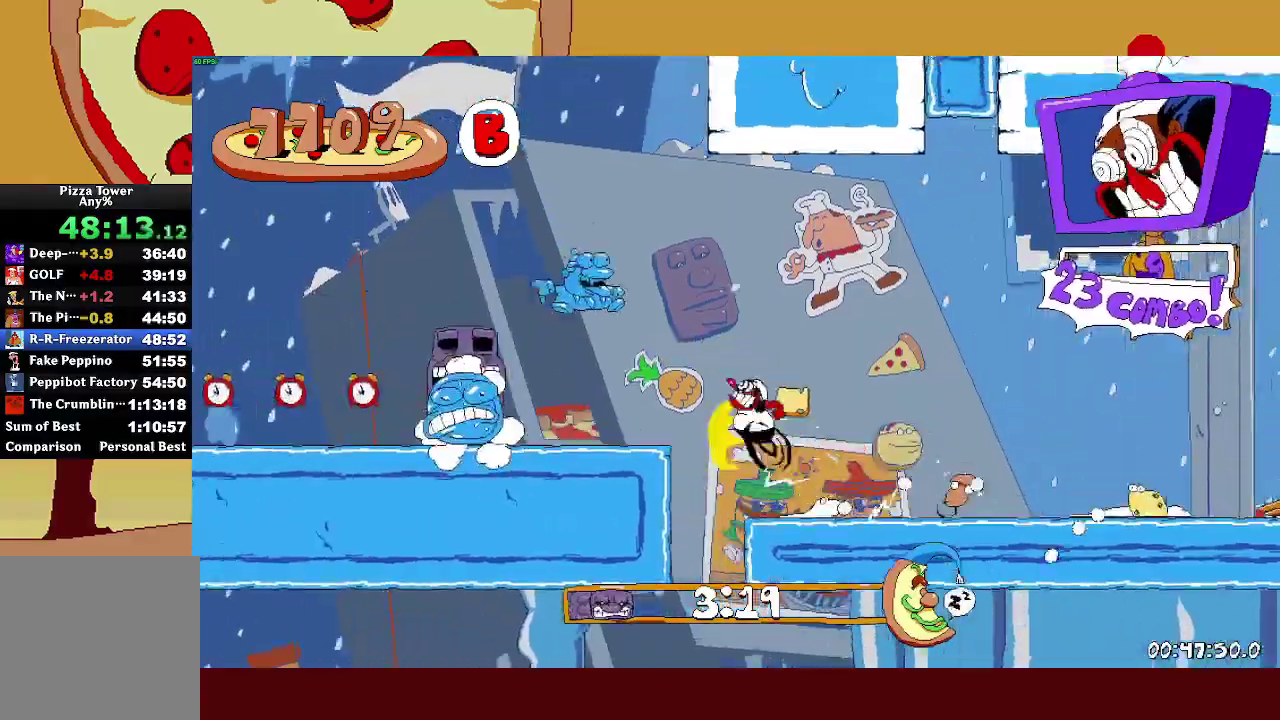
{"buttons": ["R2"], "left_stick": "left", "right_stick": "center", "events": [[17, "CROSS", "up"]]}
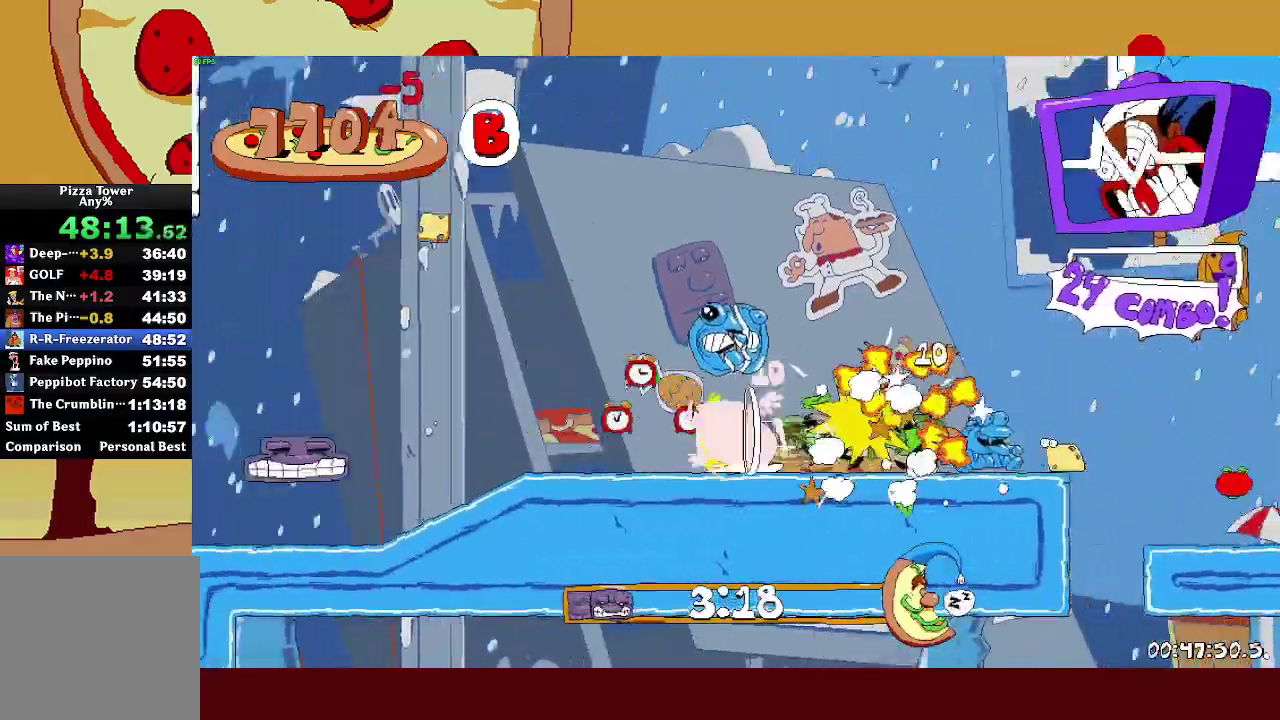
{"buttons": ["R2"], "left_stick": "left", "right_stick": "center", "events": []}
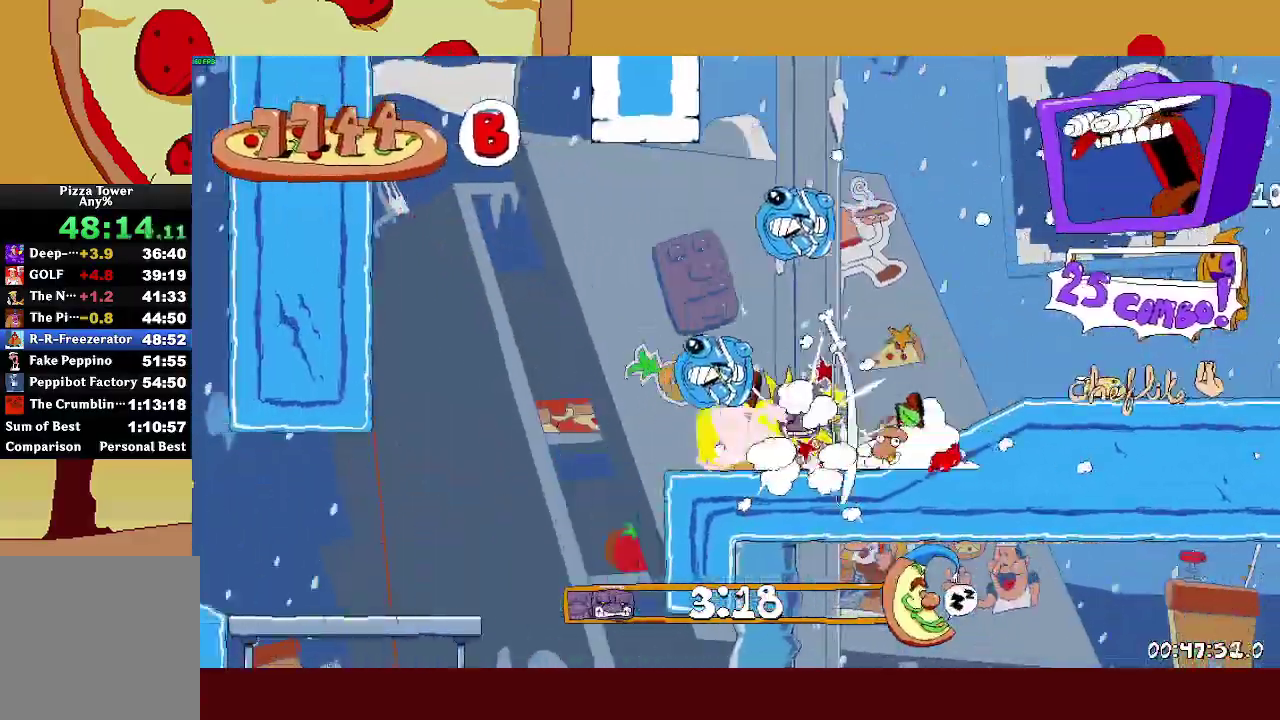
{"buttons": ["R2"], "left_stick": "left", "right_stick": "center", "events": [[117, "L1", "down"], [200, "L1", "up"]]}
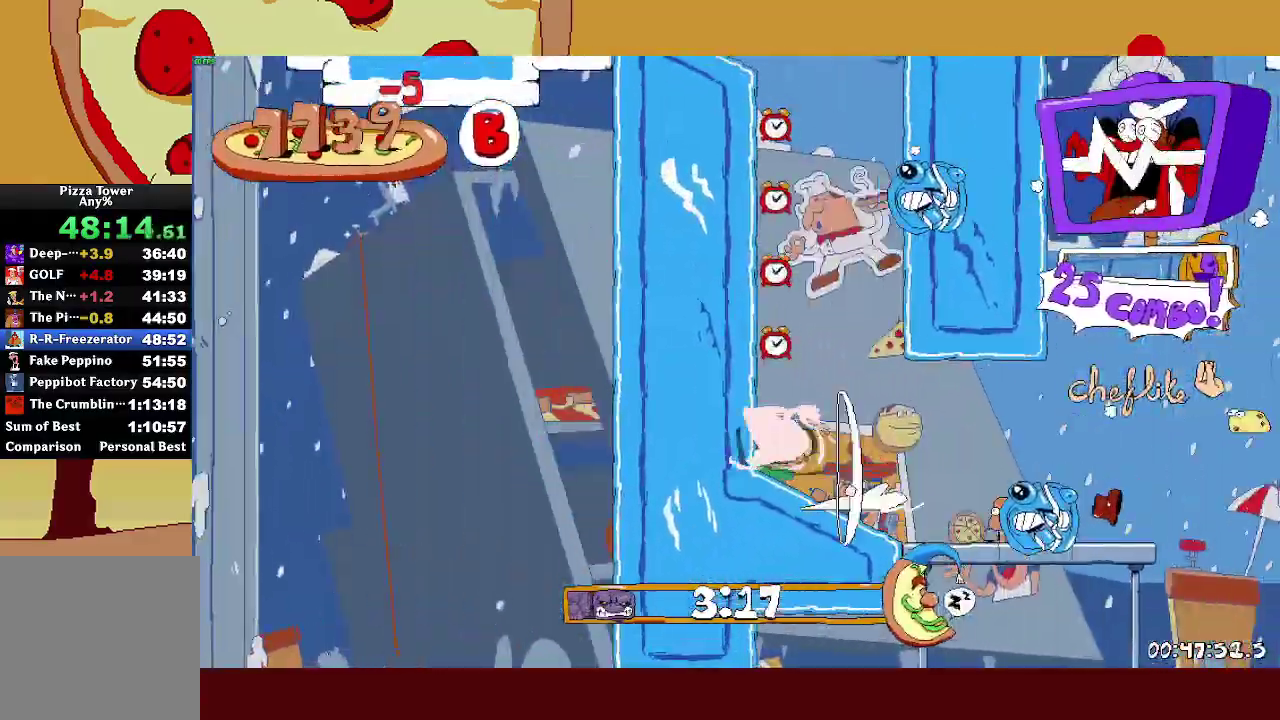
{"buttons": ["R2"], "left_stick": "left", "right_stick": "center", "events": []}
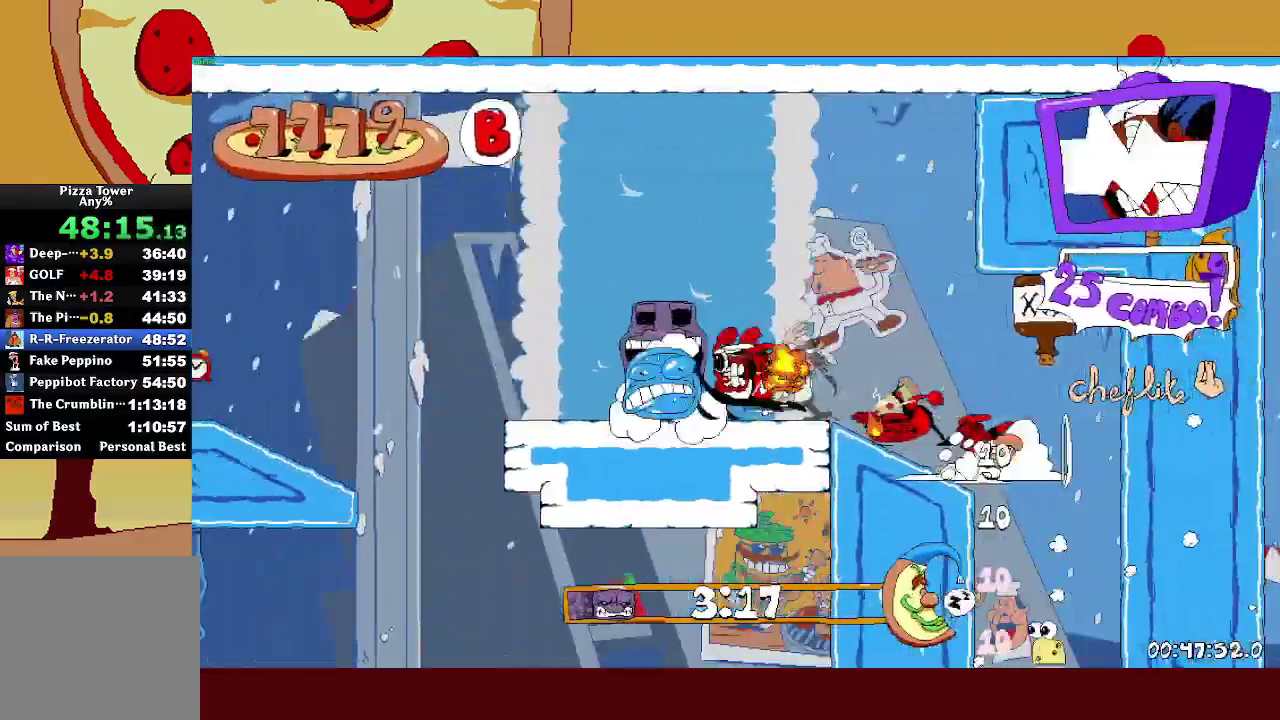
{"buttons": ["R2"], "left_stick": "left", "right_stick": "center", "events": []}
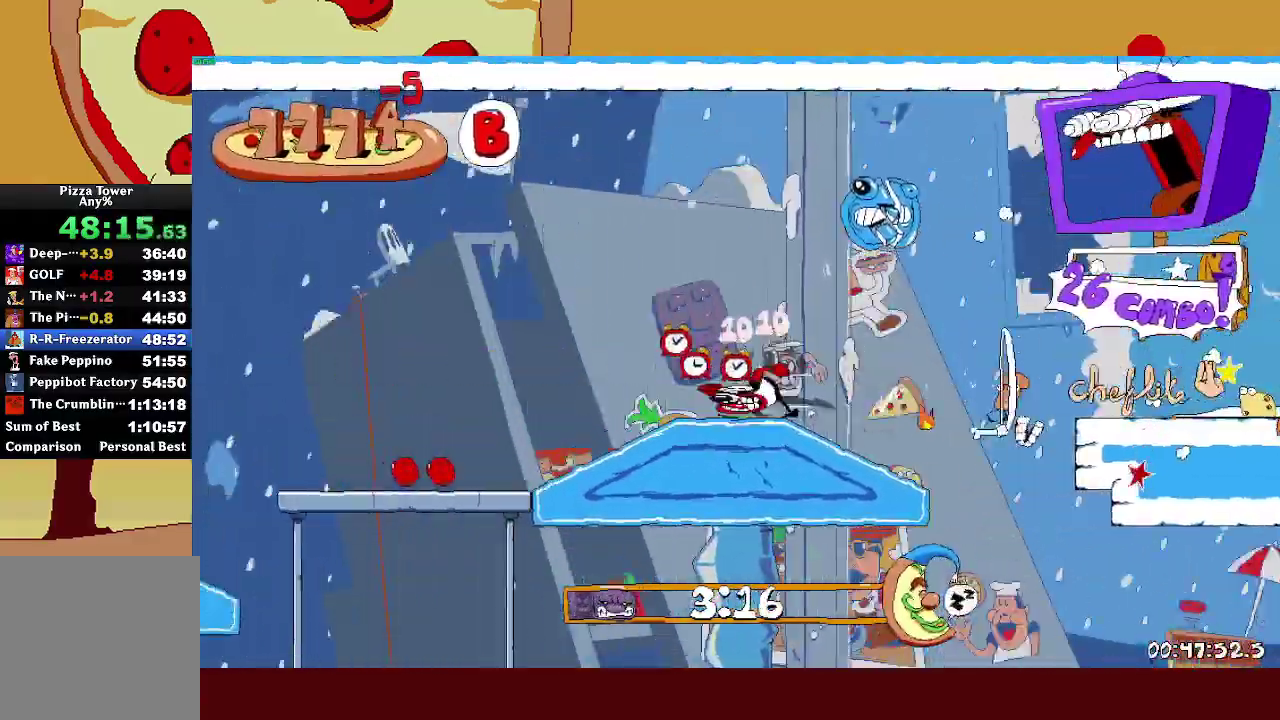
{"buttons": ["R2"], "left_stick": "left", "right_stick": "center", "events": []}
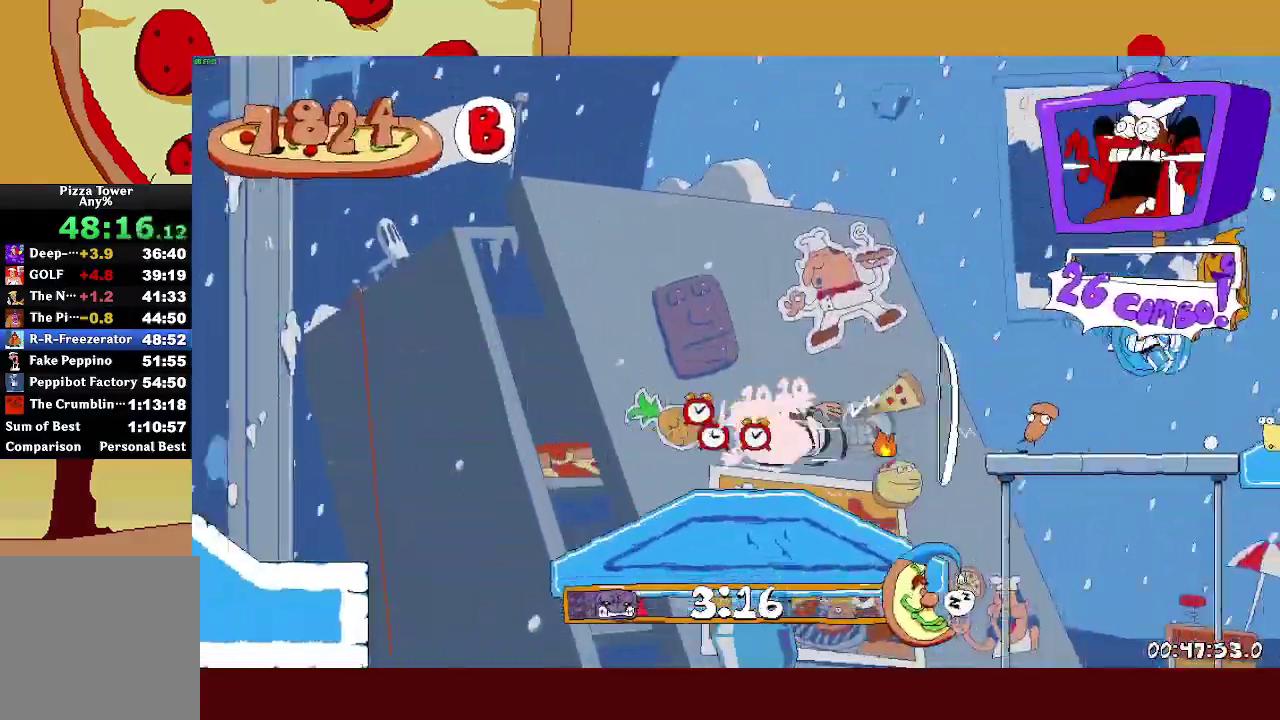
{"buttons": ["R2"], "left_stick": "left", "right_stick": "center", "events": []}
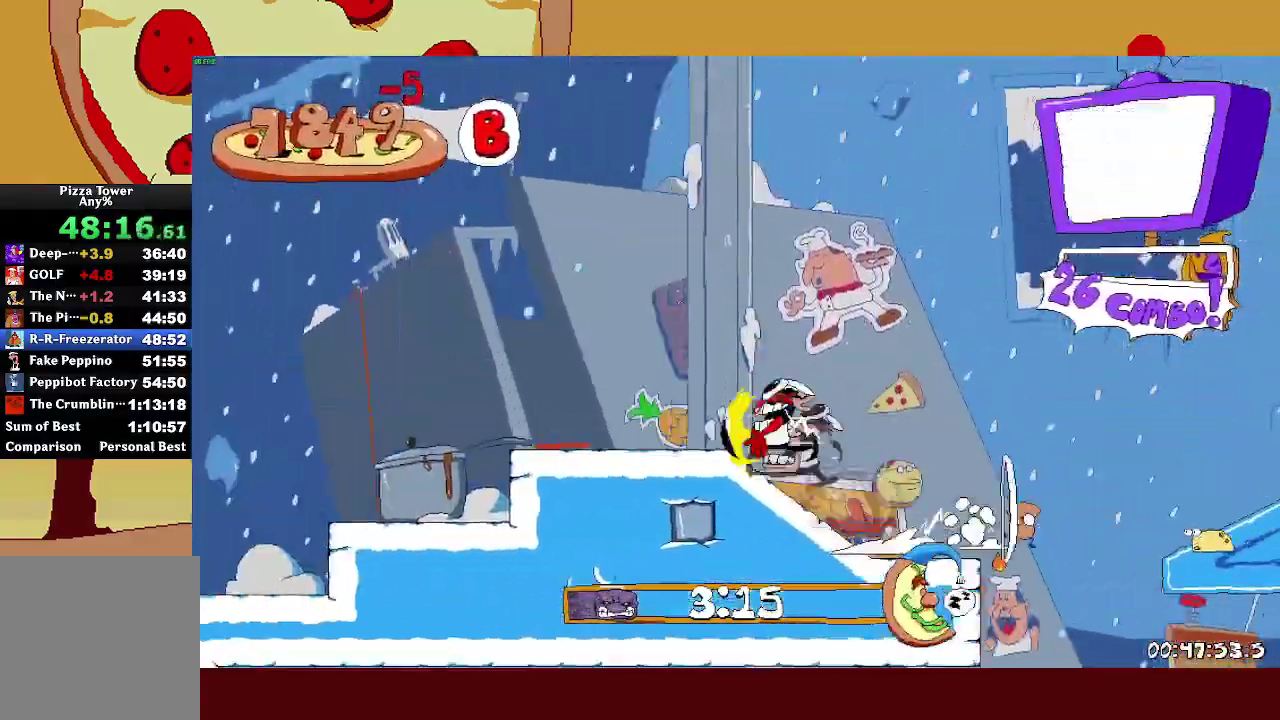
{"buttons": ["CROSS", "R2"], "left_stick": "left", "right_stick": "center", "events": [[167, "CROSS", "down"], [250, "CROSS", "up"], [433, "CROSS", "down"]]}
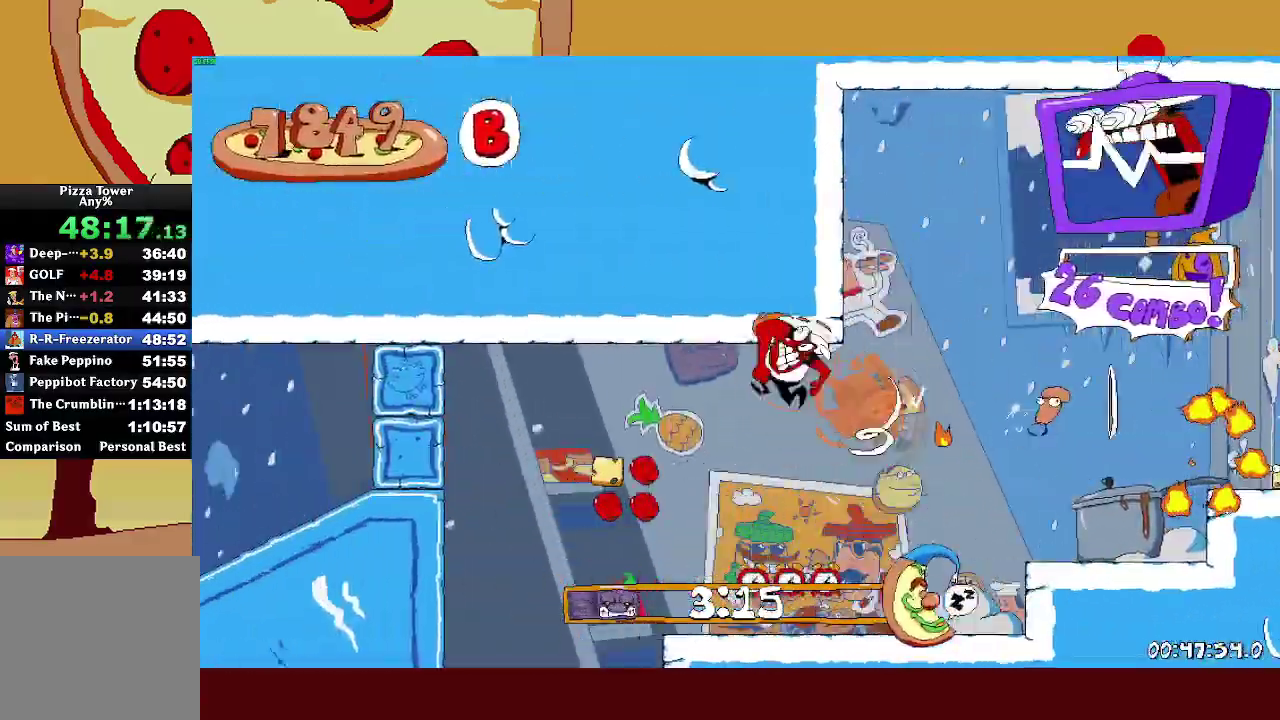
{"buttons": ["SQUARE", "R2"], "left_stick": "left", "right_stick": "center", "events": [[417, "CROSS", "up"], [500, "SQUARE", "down"]]}
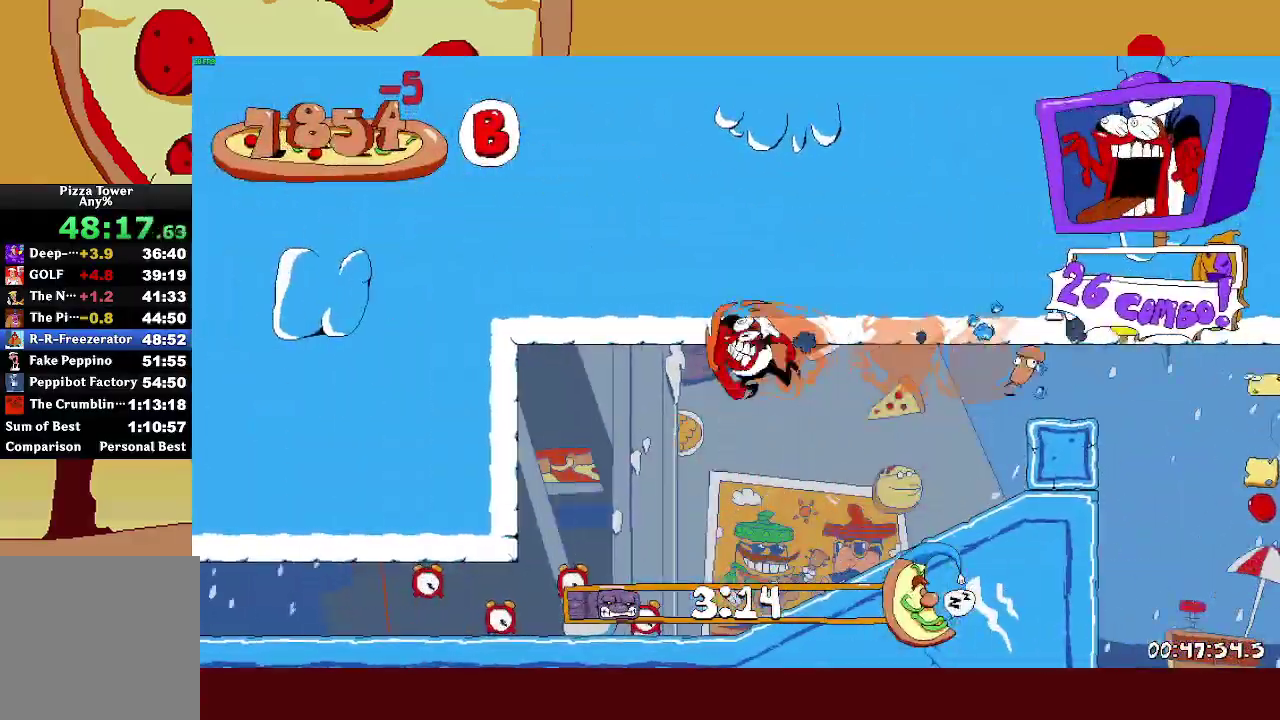
{"buttons": ["R2"], "left_stick": "left", "right_stick": "center", "events": [[50, "left_stick", "right"], [83, "SQUARE", "up"], [200, "left_stick", "up-left"], [283, "SQUARE", "down"], [333, "left_stick", "left"], [383, "L1", "down"], [383, "SQUARE", "up"], [483, "L1", "up"]]}
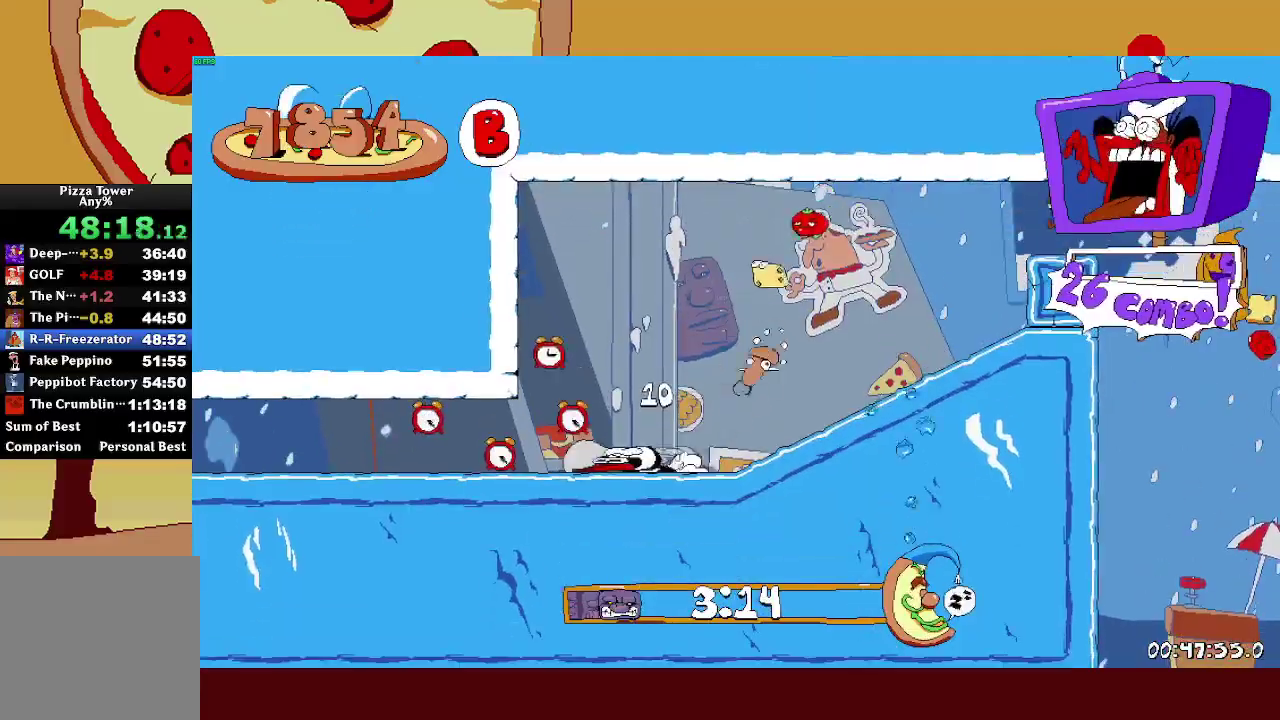
{"buttons": ["R2"], "left_stick": "left", "right_stick": "center", "events": []}